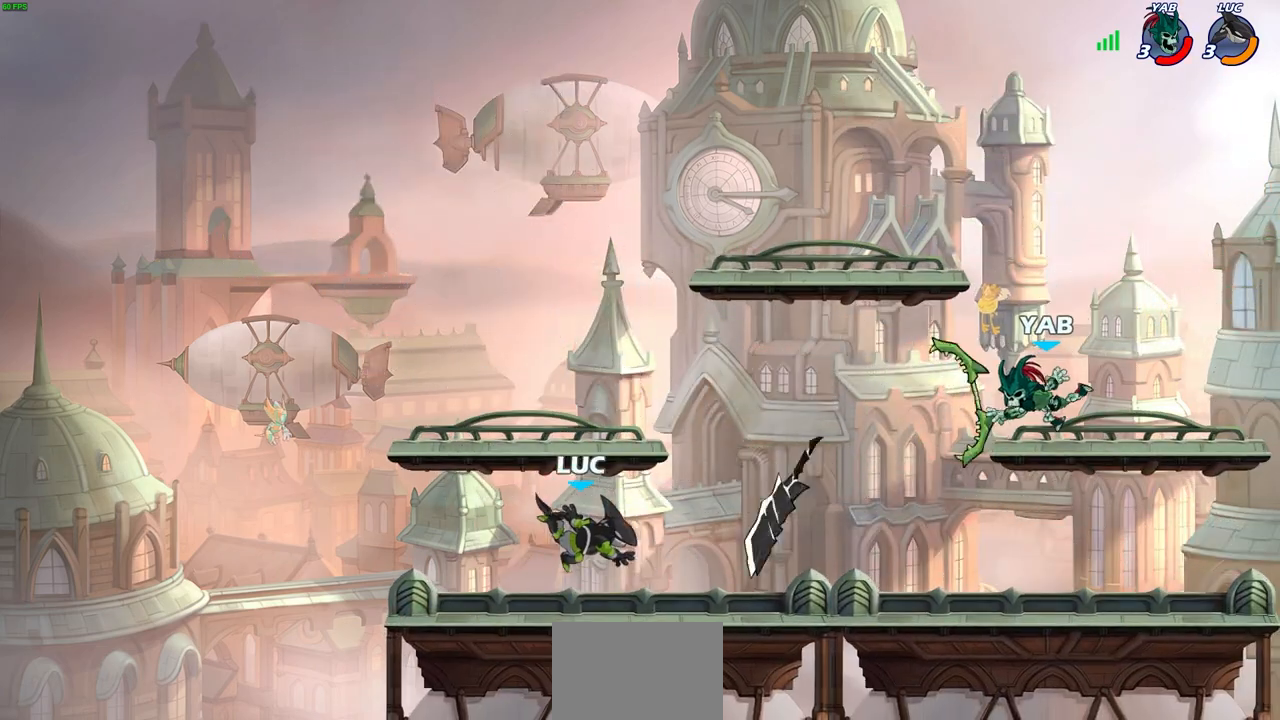
Gameplay with a controller (PlayStation layout); each line is a JSON object with the inputs held at the frame after it. "events" lists button and stick changes between this image and that frame as [ms after this image, input, new state], when the widget could be followed in between.
{"buttons": [], "left_stick": "center", "right_stick": "center", "events": [[200, "R1", "down"], [200, "R2", "down"], [383, "R1", "up"], [383, "R2", "up"], [483, "left_stick", "center"]]}
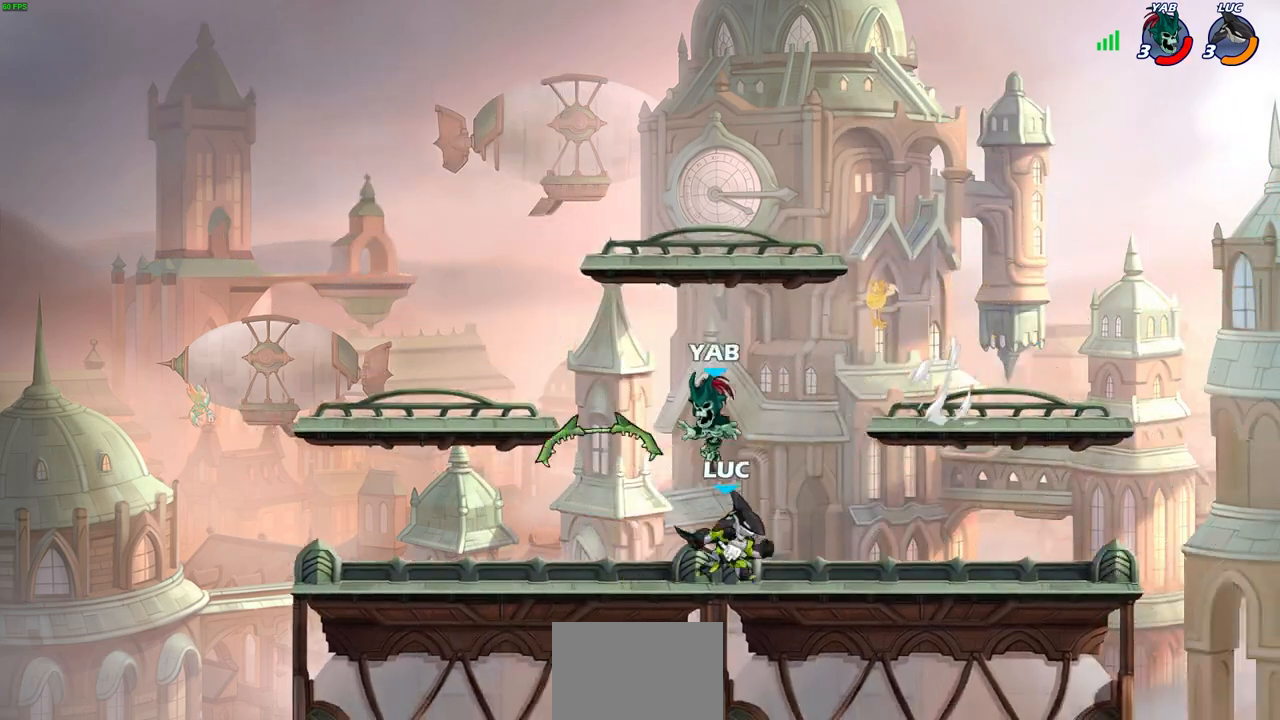
{"buttons": [], "left_stick": "center", "right_stick": "center", "events": [[33, "SQUARE", "down"], [133, "SQUARE", "up"], [217, "SQUARE", "down"], [317, "SQUARE", "up"]]}
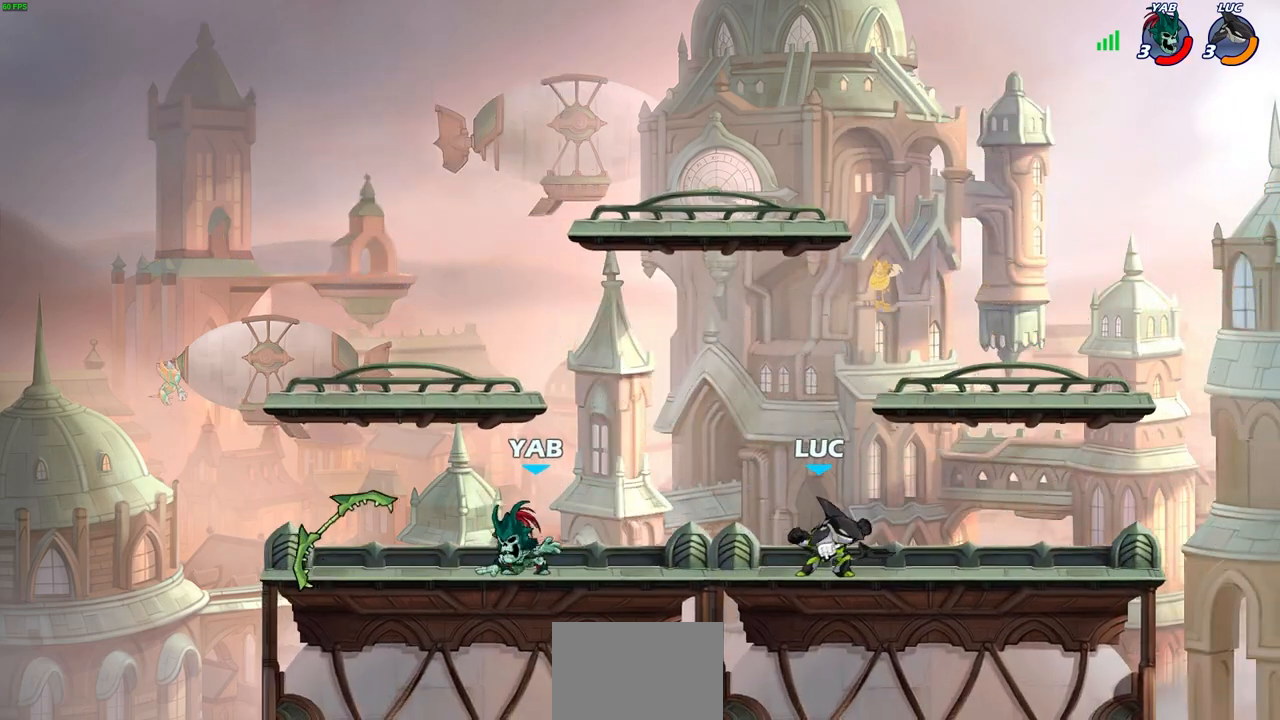
{"buttons": [], "left_stick": "center", "right_stick": "center", "events": [[67, "left_stick", "left"], [167, "left_stick", "up-left"], [233, "CROSS", "down"], [267, "left_stick", "center"], [383, "CROSS", "up"]]}
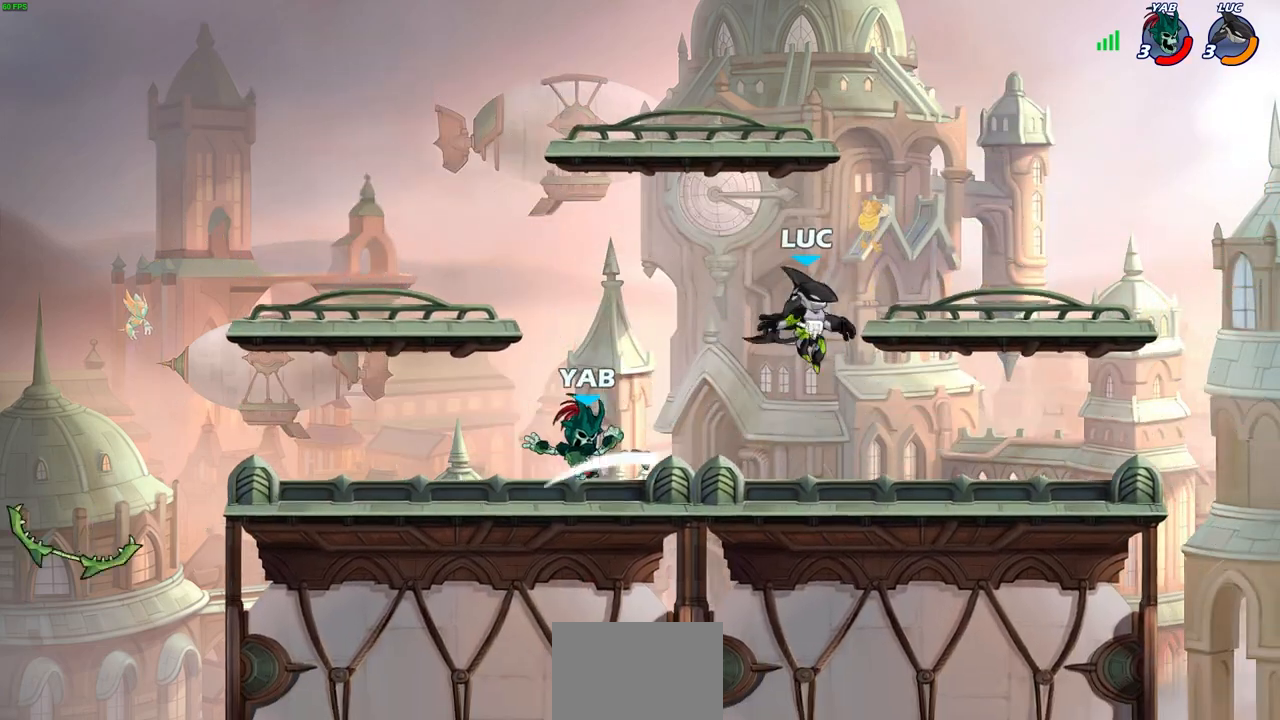
{"buttons": [], "left_stick": "center", "right_stick": "center", "events": [[83, "left_stick", "down-left"], [350, "R1", "down"], [350, "R2", "down"], [367, "SQUARE", "down"], [433, "left_stick", "center"], [450, "SQUARE", "up"], [467, "R1", "up"], [467, "R2", "up"]]}
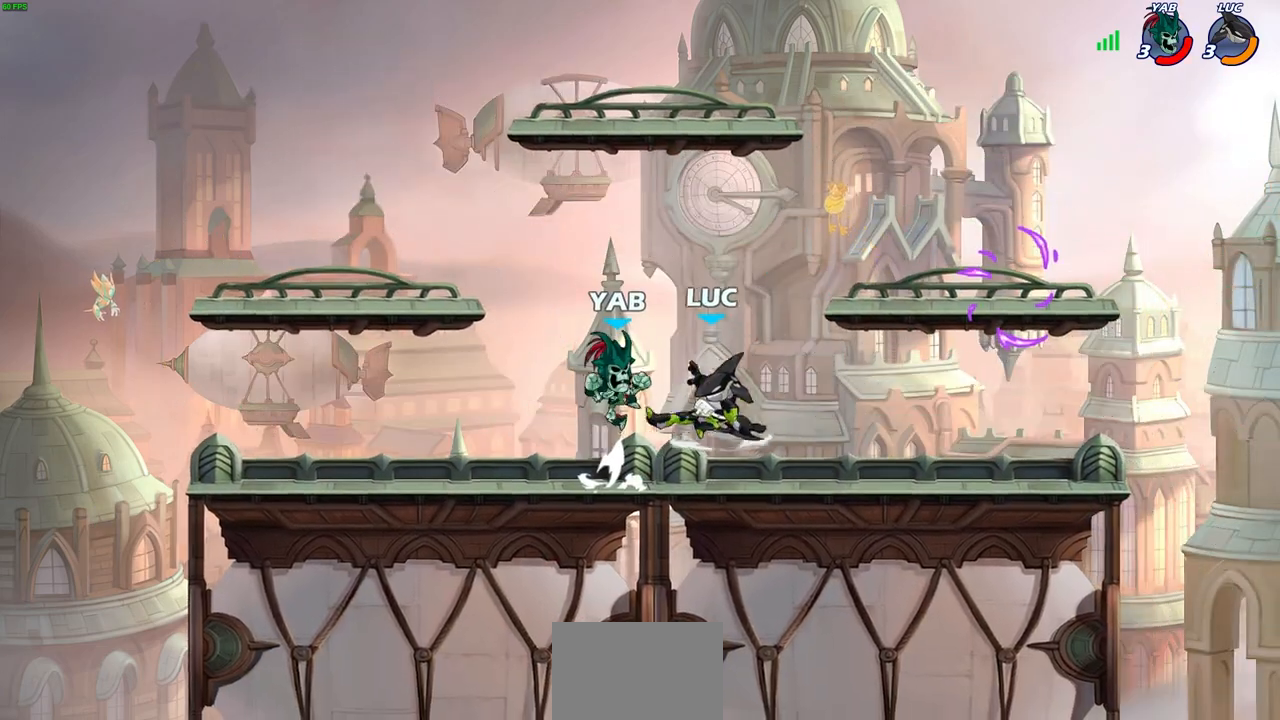
{"buttons": [], "left_stick": "left", "right_stick": "center", "events": [[183, "CROSS", "down"], [267, "CIRCLE", "down"], [267, "CROSS", "up"], [317, "left_stick", "left"], [333, "CIRCLE", "up"]]}
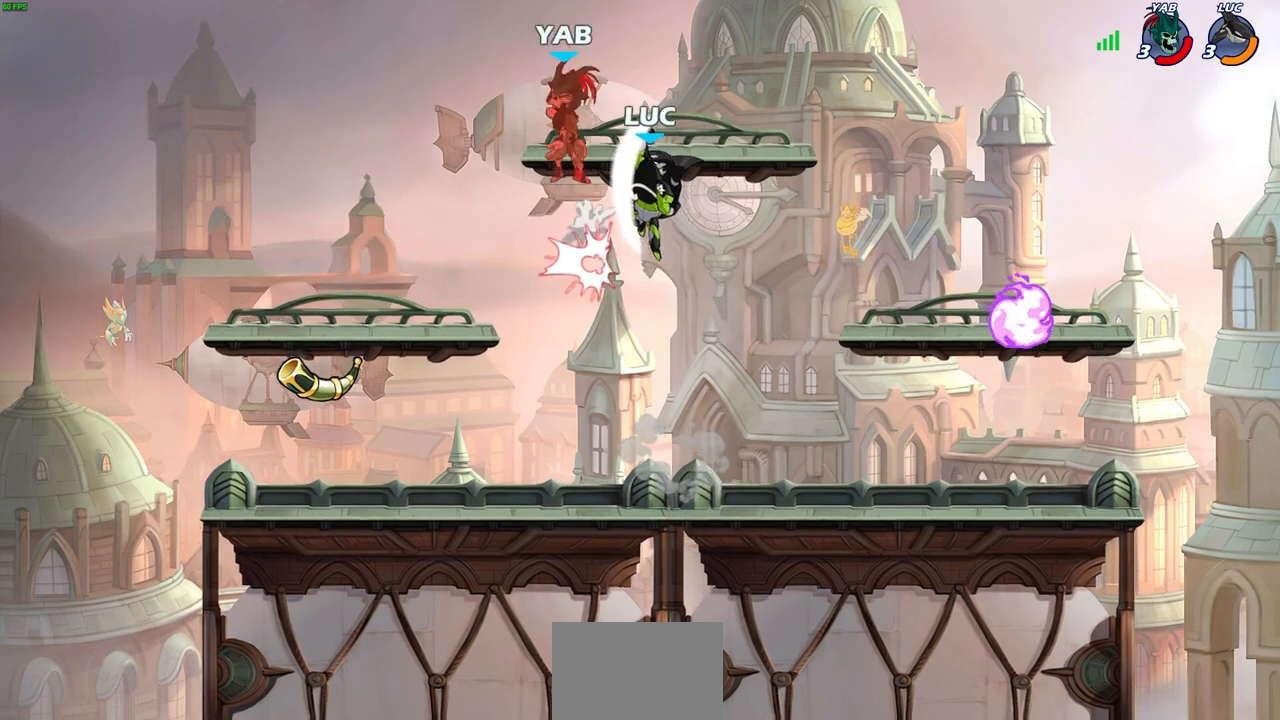
{"buttons": [], "left_stick": "down-right", "right_stick": "center", "events": [[133, "left_stick", "up"], [183, "left_stick", "center"], [333, "left_stick", "down-right"]]}
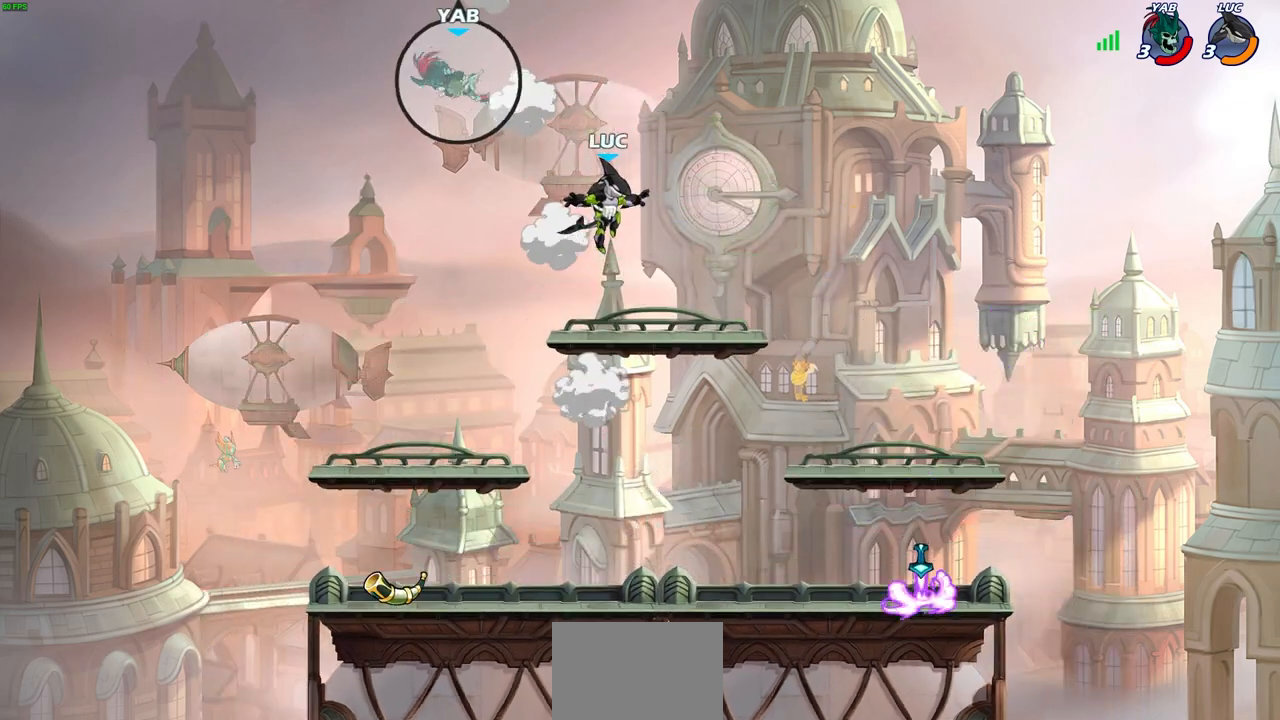
{"buttons": ["CIRCLE", "R2"], "left_stick": "center", "right_stick": "center", "events": [[167, "left_stick", "down-left"], [267, "left_stick", "up-left"], [383, "R2", "down"], [417, "CIRCLE", "down"], [467, "left_stick", "center"]]}
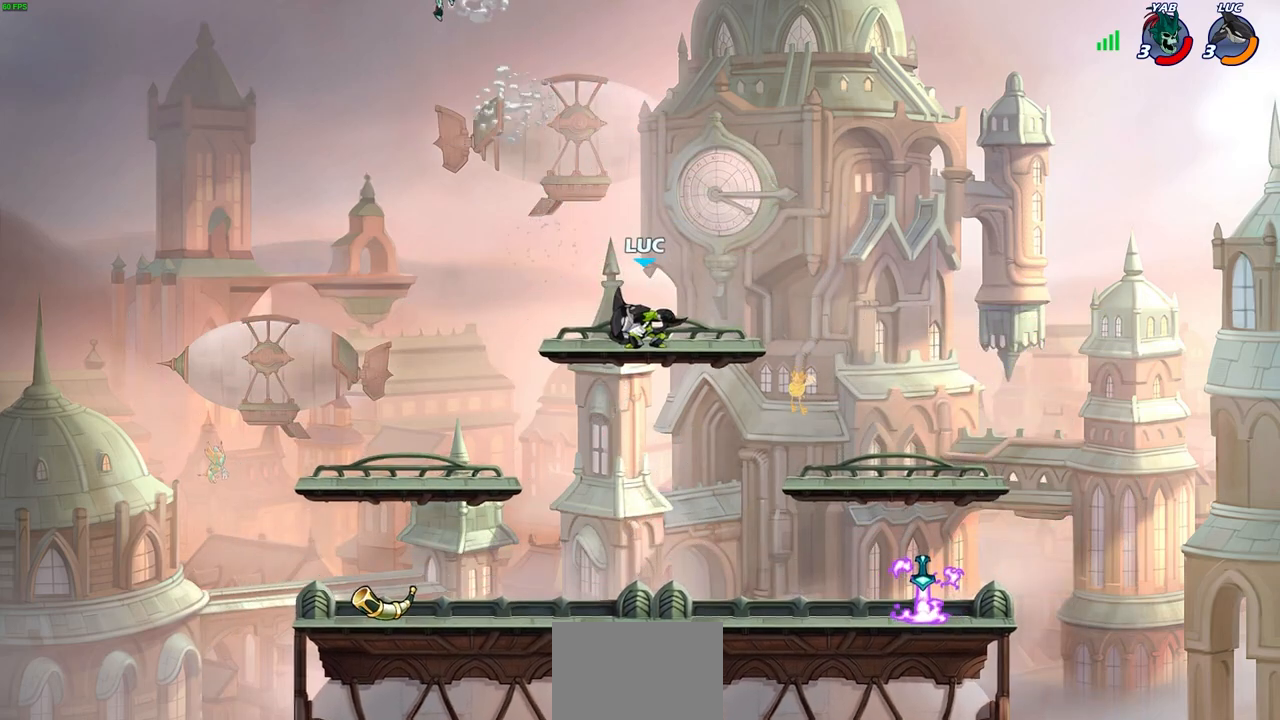
{"buttons": [], "left_stick": "center", "right_stick": "center", "events": [[50, "R2", "up"], [267, "CIRCLE", "up"]]}
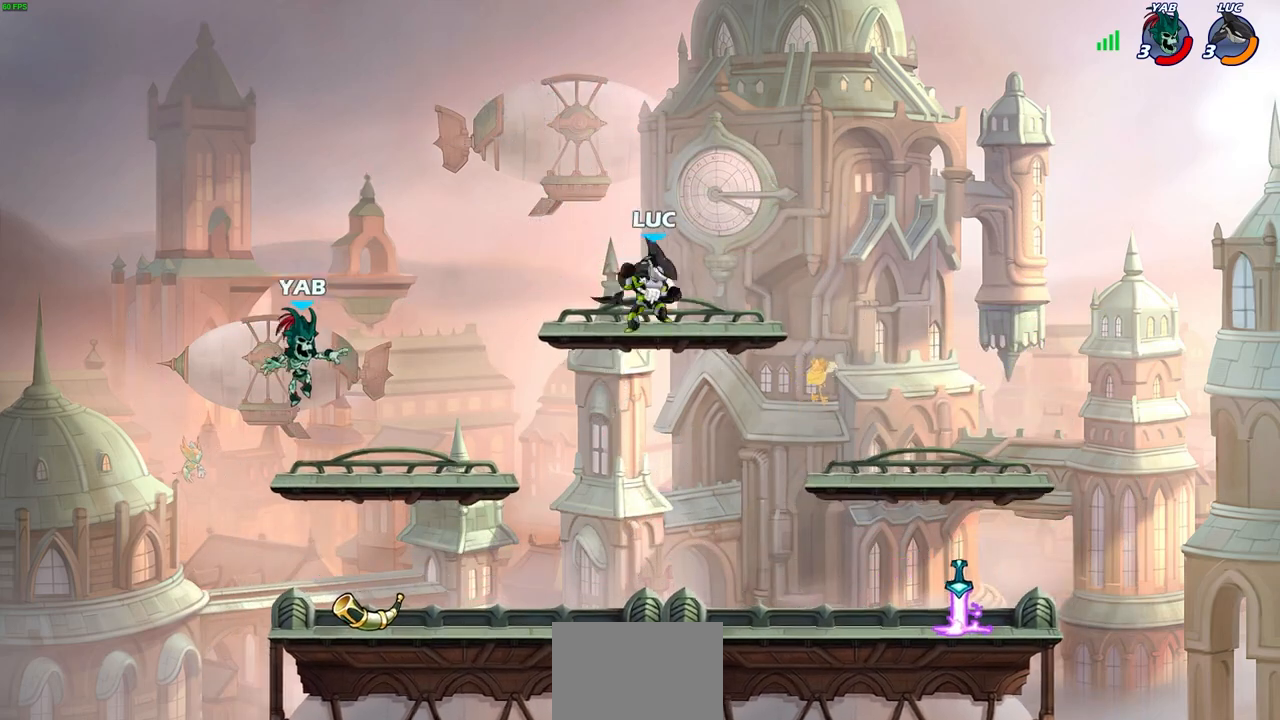
{"buttons": [], "left_stick": "down", "right_stick": "center", "events": [[150, "left_stick", "down"]]}
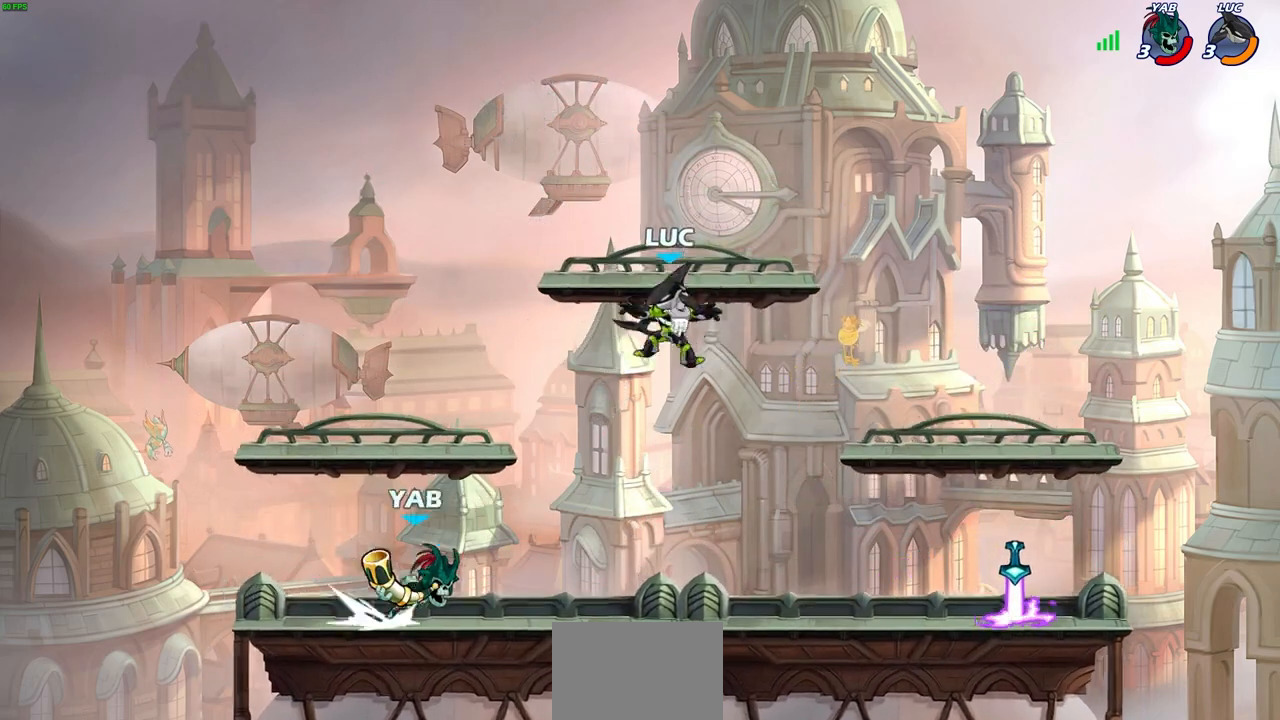
{"buttons": [], "left_stick": "center", "right_stick": "center", "events": [[167, "SQUARE", "down"], [267, "SQUARE", "up"], [283, "left_stick", "center"]]}
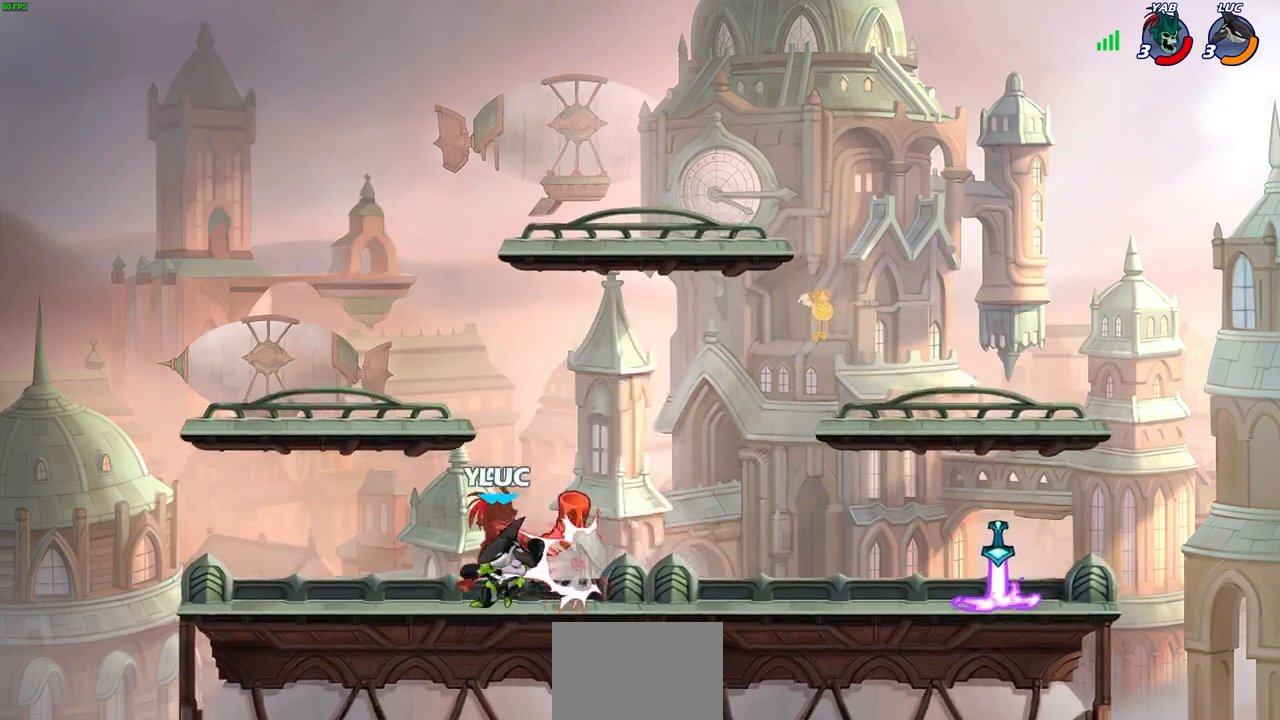
{"buttons": [], "left_stick": "right", "right_stick": "center", "events": [[350, "left_stick", "right"]]}
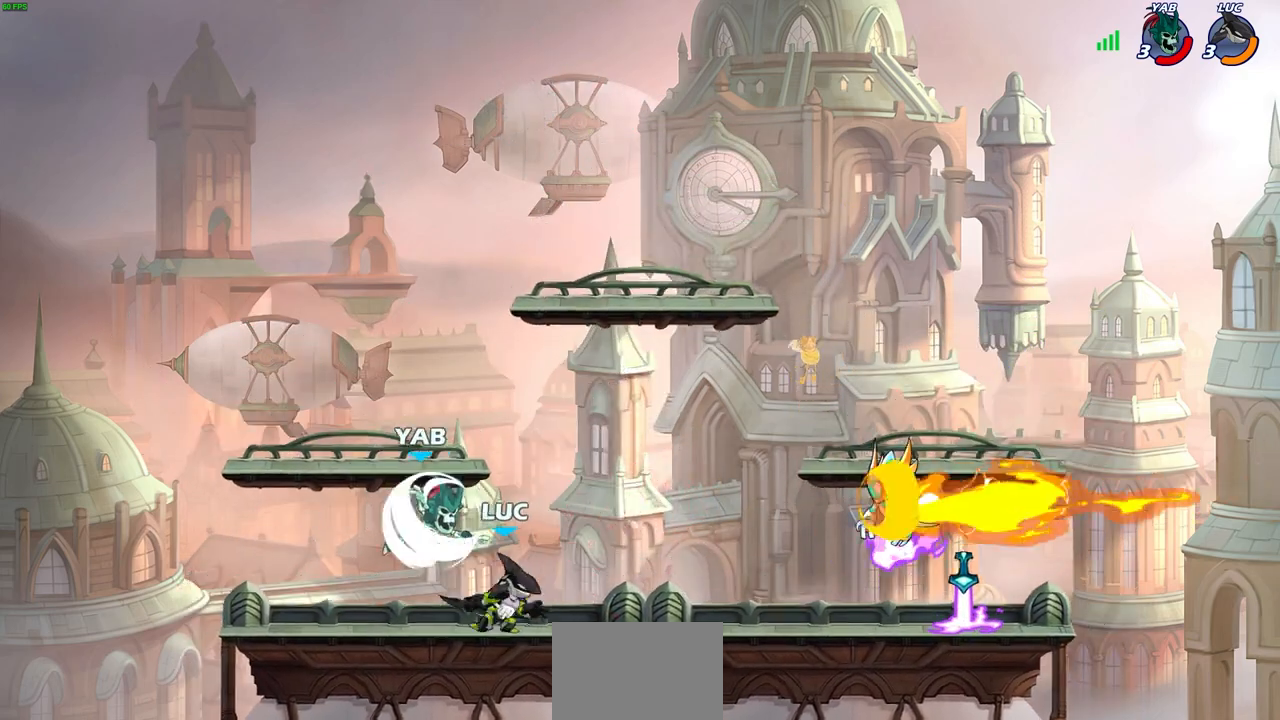
{"buttons": ["CIRCLE"], "left_stick": "down", "right_stick": "center", "events": [[50, "left_stick", "center"], [183, "R2", "down"], [200, "R1", "down"], [383, "left_stick", "down"], [400, "R1", "up"], [400, "R2", "up"], [417, "CIRCLE", "down"]]}
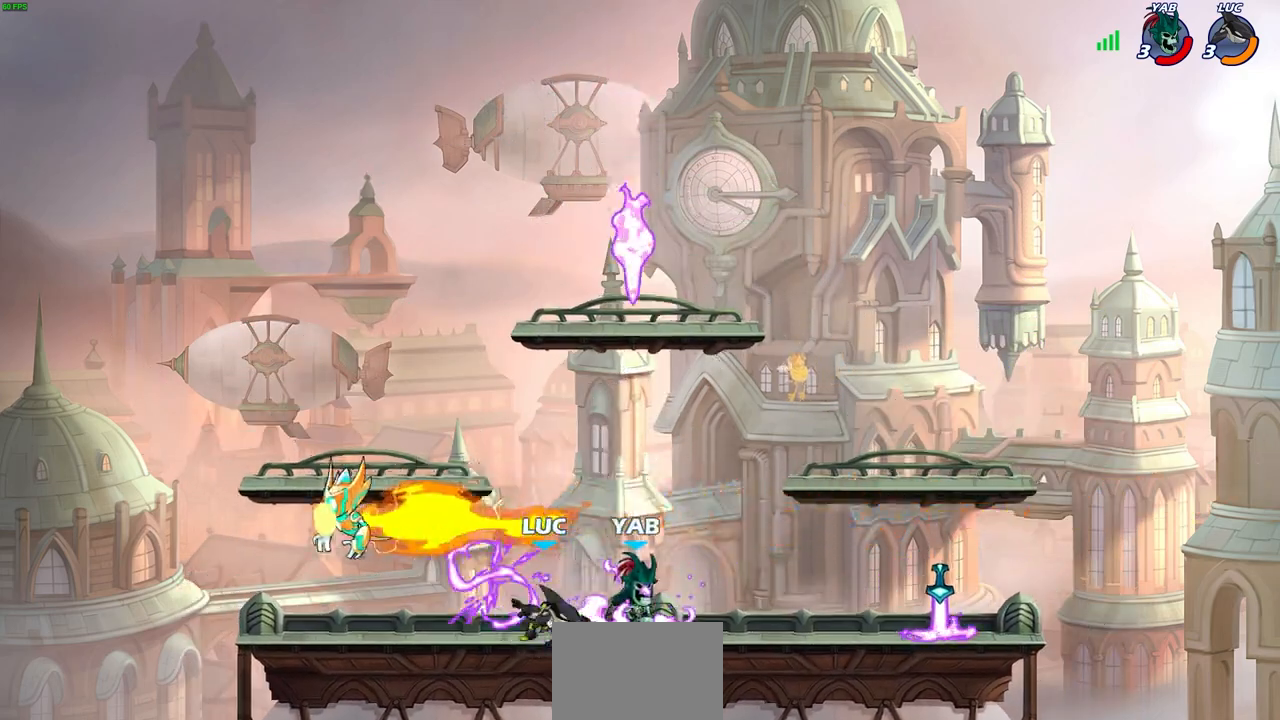
{"buttons": [], "left_stick": "center", "right_stick": "center", "events": [[17, "CIRCLE", "up"], [67, "left_stick", "center"], [133, "CIRCLE", "down"], [233, "CIRCLE", "up"]]}
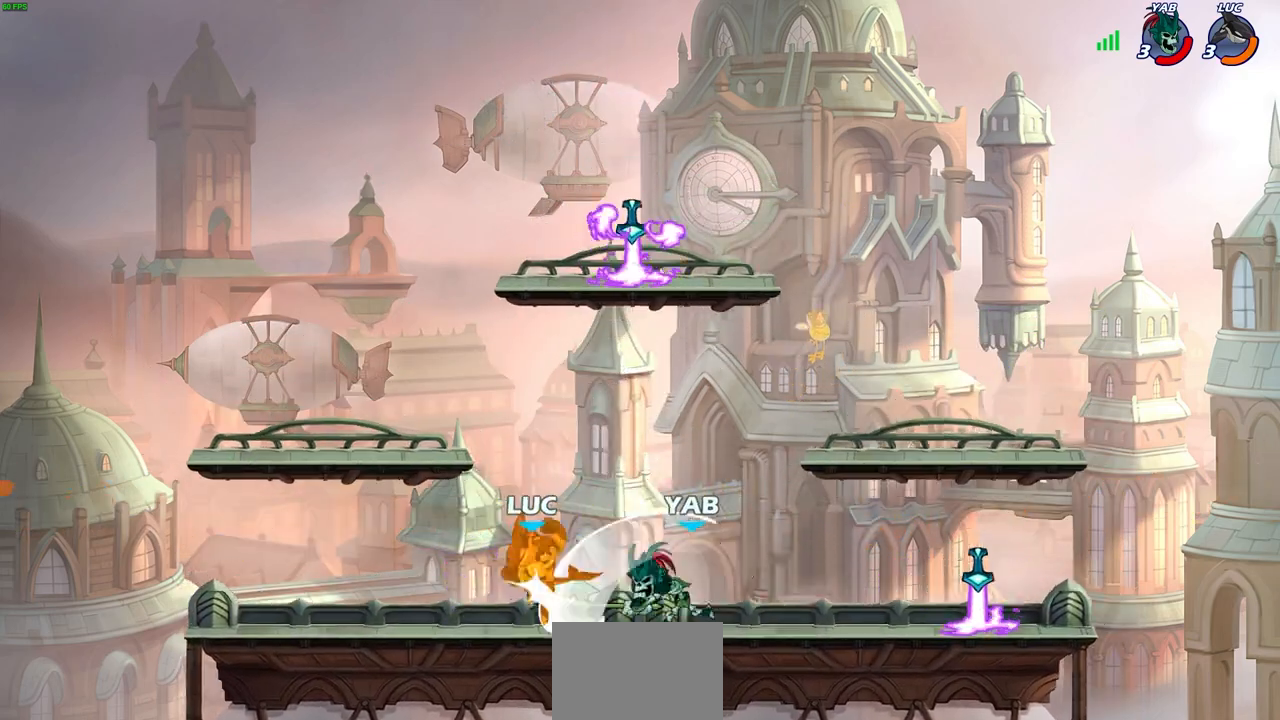
{"buttons": ["CROSS"], "left_stick": "right", "right_stick": "center", "events": [[417, "left_stick", "right"], [483, "CROSS", "down"]]}
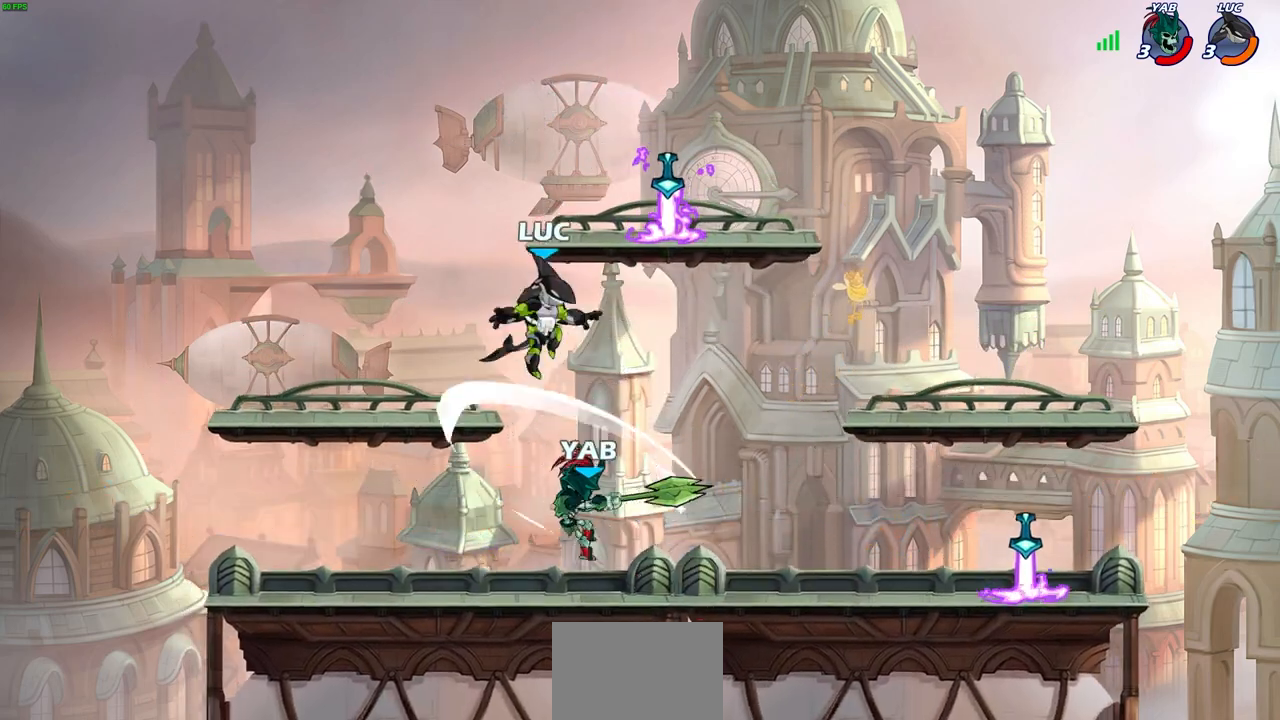
{"buttons": [], "left_stick": "left", "right_stick": "center", "events": [[67, "R2", "down"], [100, "left_stick", "up-right"], [183, "CROSS", "up"], [233, "R2", "up"], [317, "left_stick", "up-left"], [367, "R1", "down"], [400, "left_stick", "left"], [467, "R1", "up"]]}
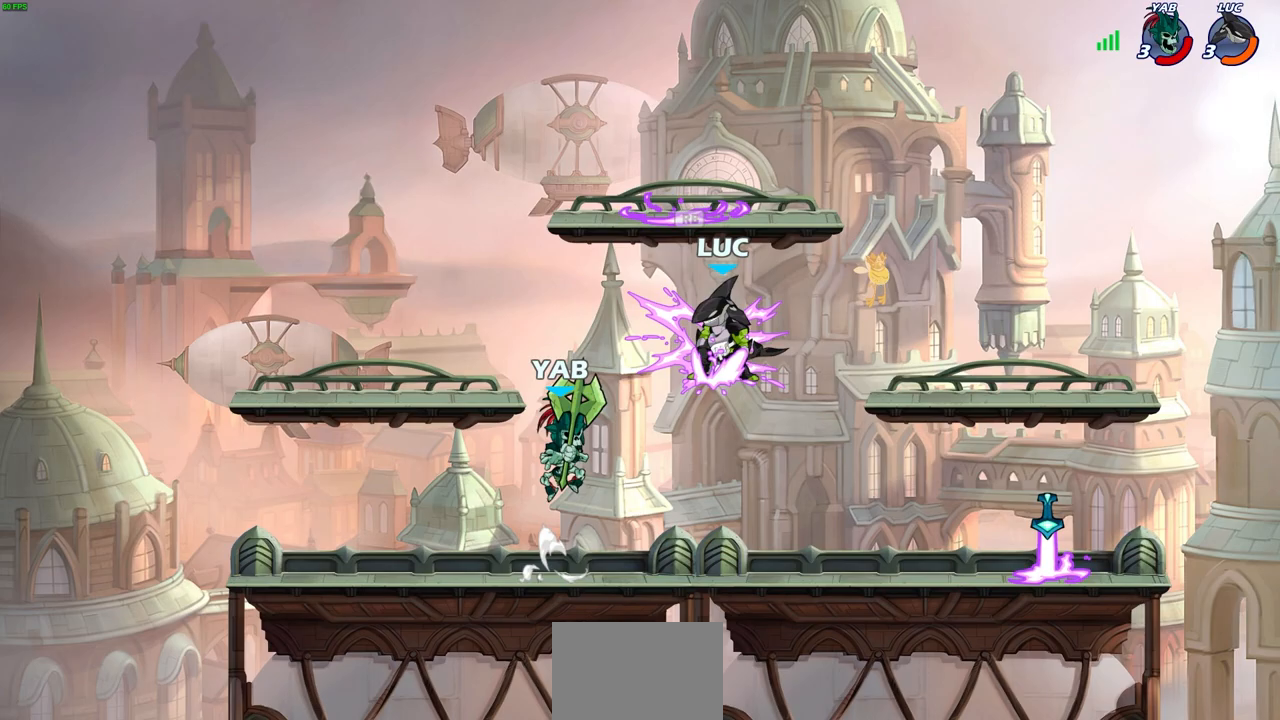
{"buttons": [], "left_stick": "center", "right_stick": "center", "events": [[17, "SQUARE", "down"], [100, "SQUARE", "up"], [283, "left_stick", "center"]]}
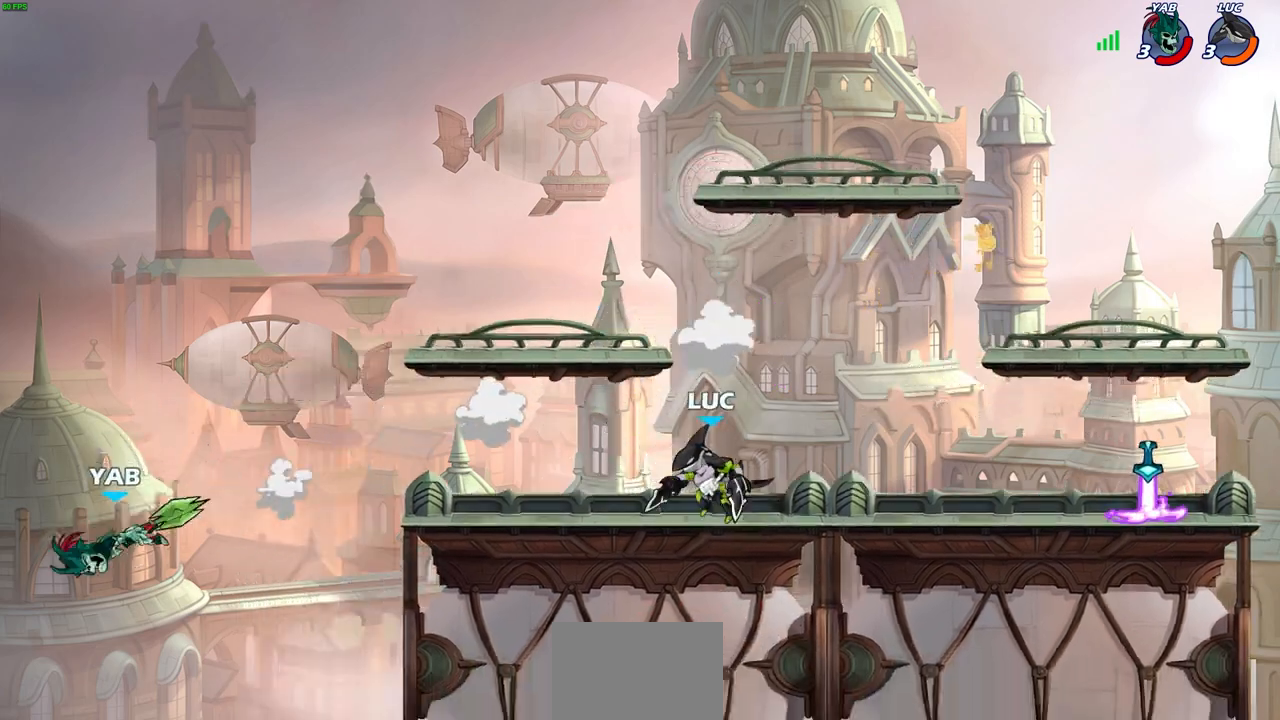
{"buttons": [], "left_stick": "center", "right_stick": "center", "events": []}
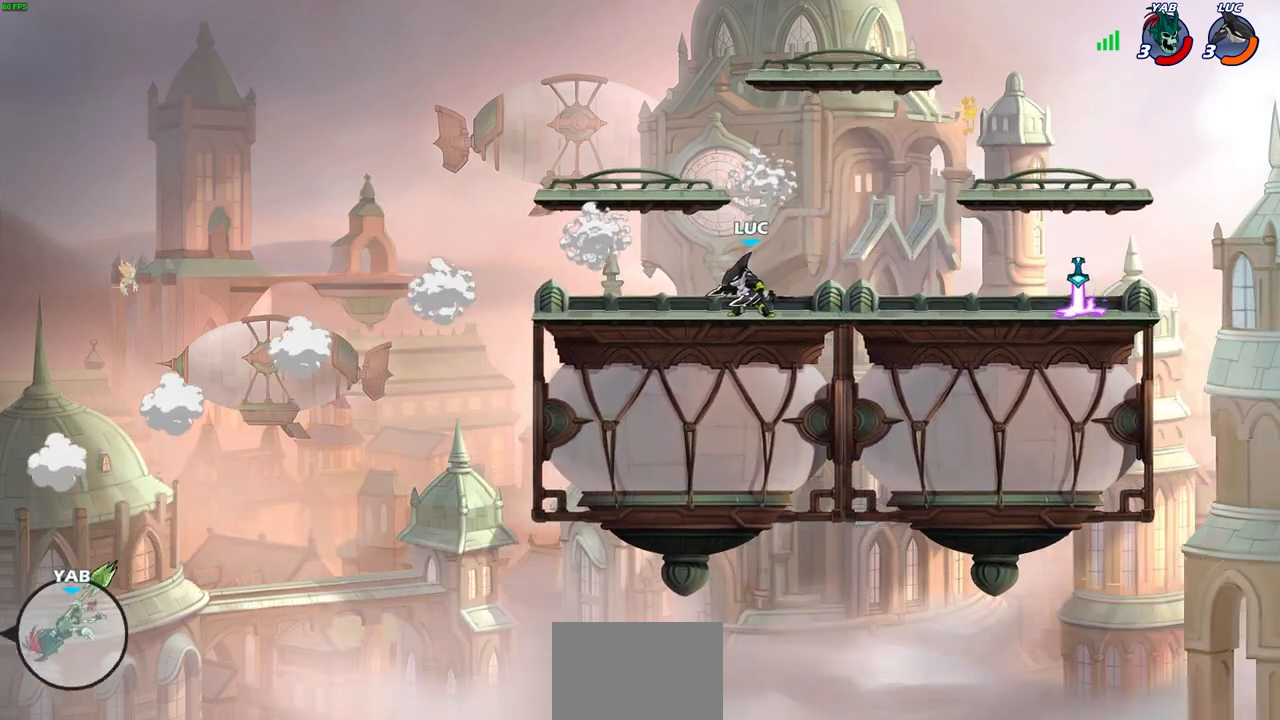
{"buttons": [], "left_stick": "center", "right_stick": "center", "events": []}
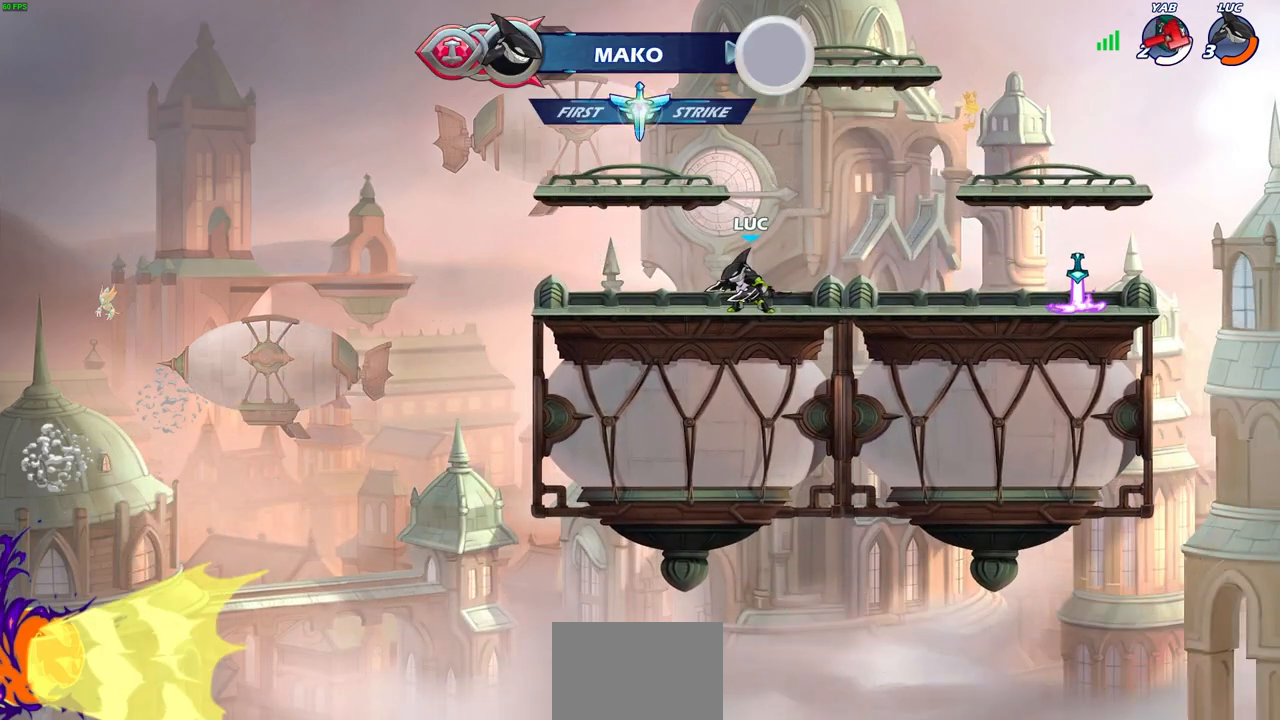
{"buttons": [], "left_stick": "center", "right_stick": "center", "events": [[83, "left_stick", "up-right"], [217, "CROSS", "down"], [283, "CIRCLE", "down"], [283, "CROSS", "up"], [417, "CIRCLE", "up"], [467, "left_stick", "center"]]}
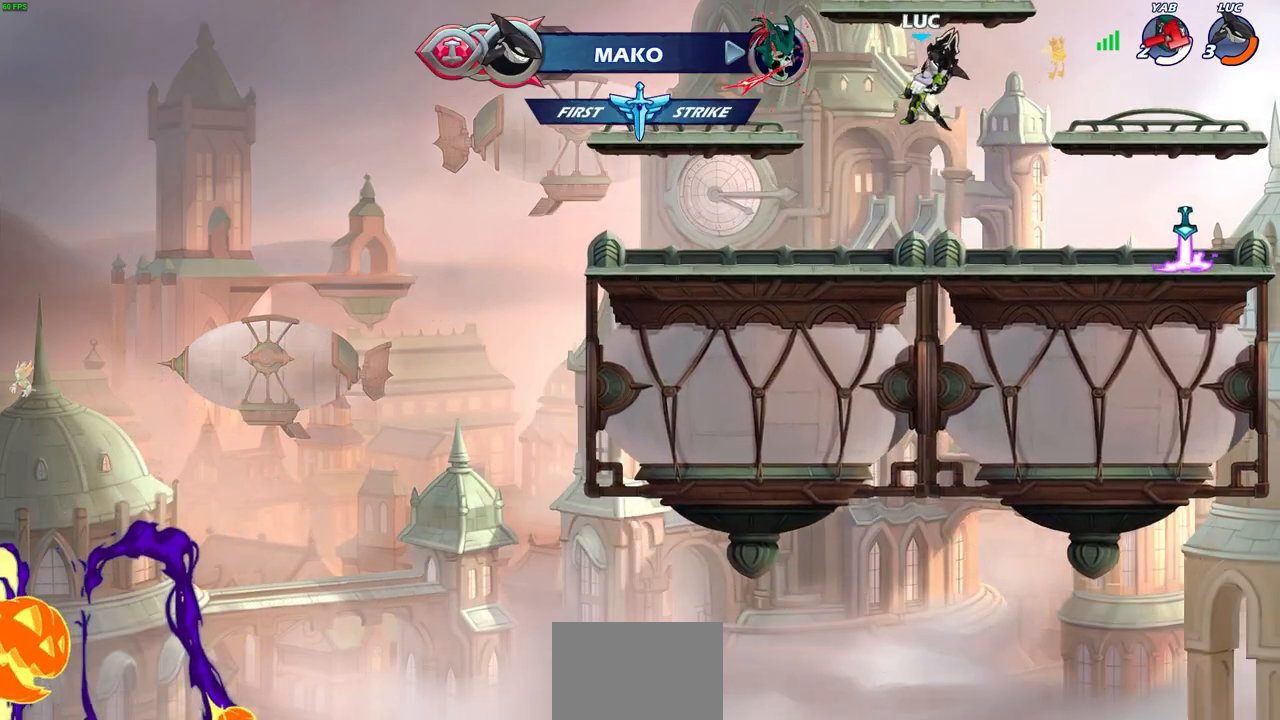
{"buttons": [], "left_stick": "center", "right_stick": "center", "events": []}
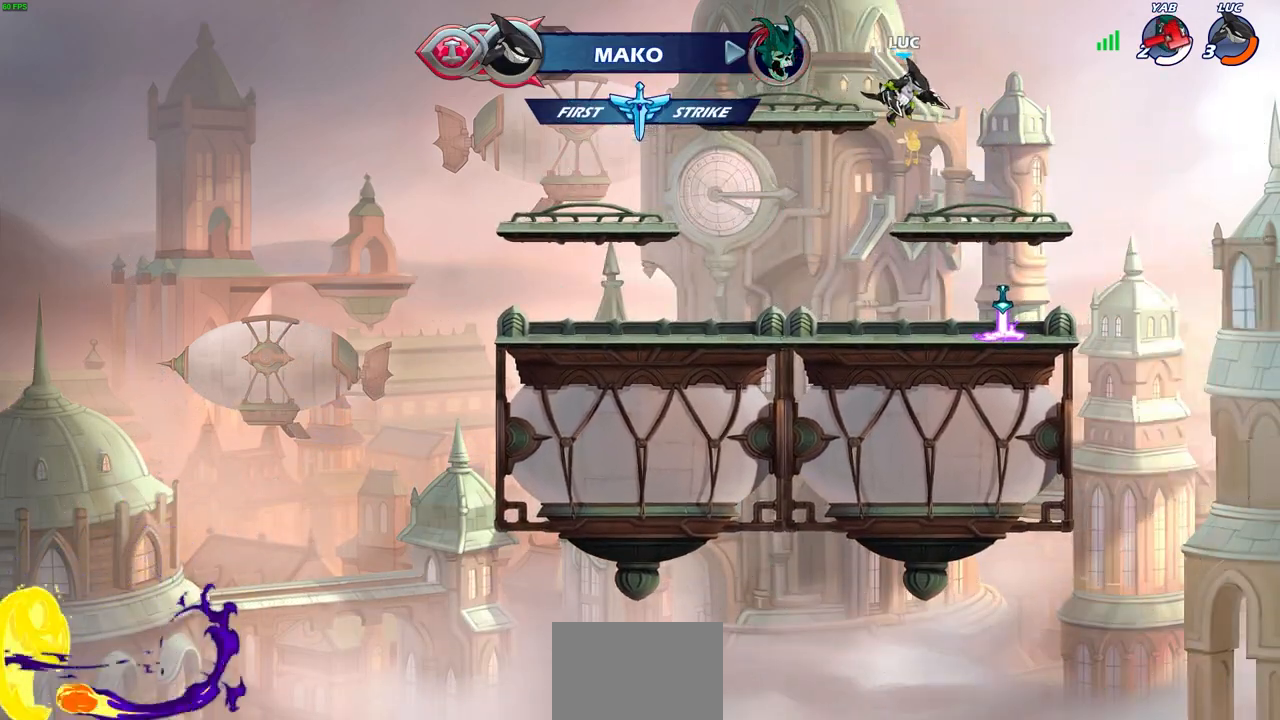
{"buttons": [], "left_stick": "center", "right_stick": "center", "events": []}
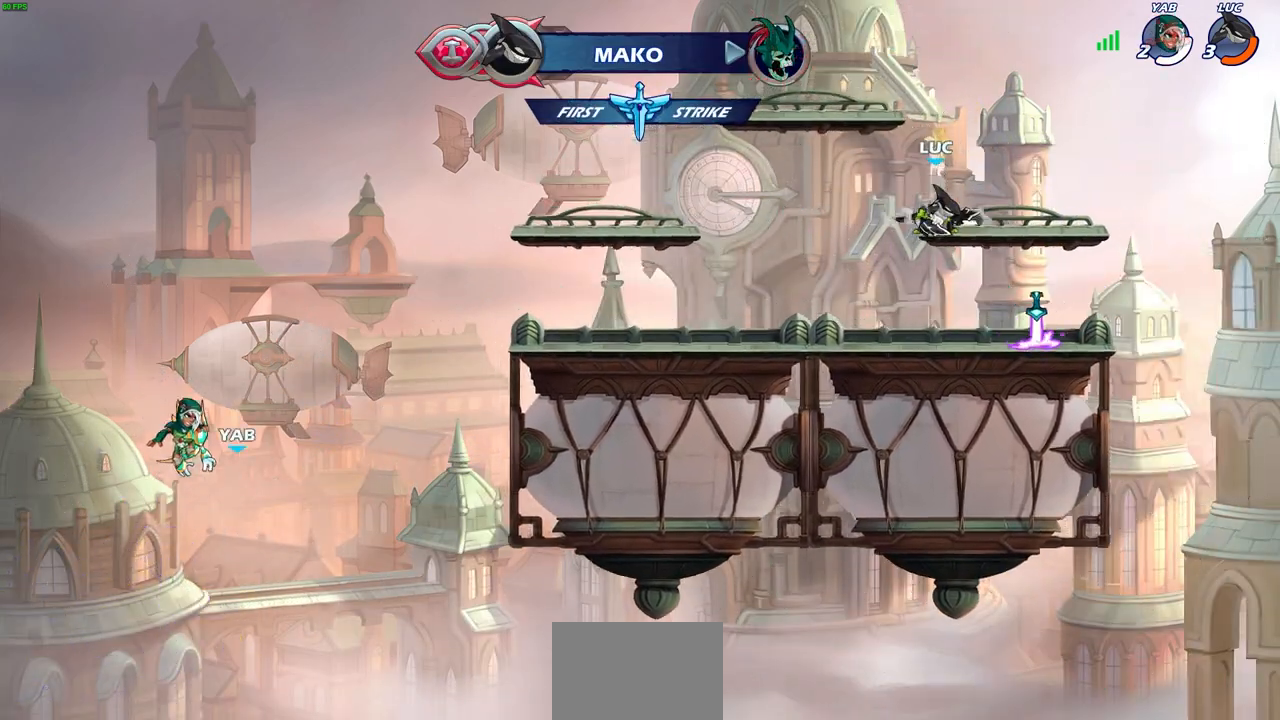
{"buttons": [], "left_stick": "center", "right_stick": "center", "events": []}
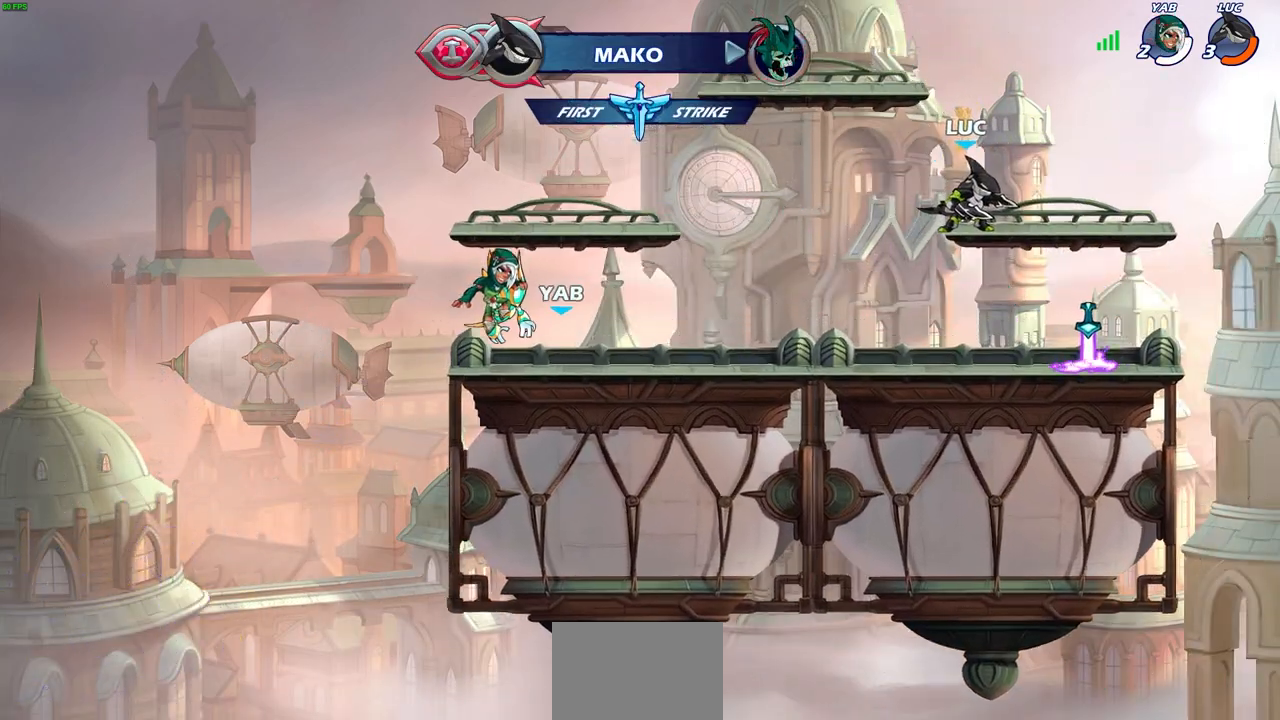
{"buttons": [], "left_stick": "center", "right_stick": "center", "events": []}
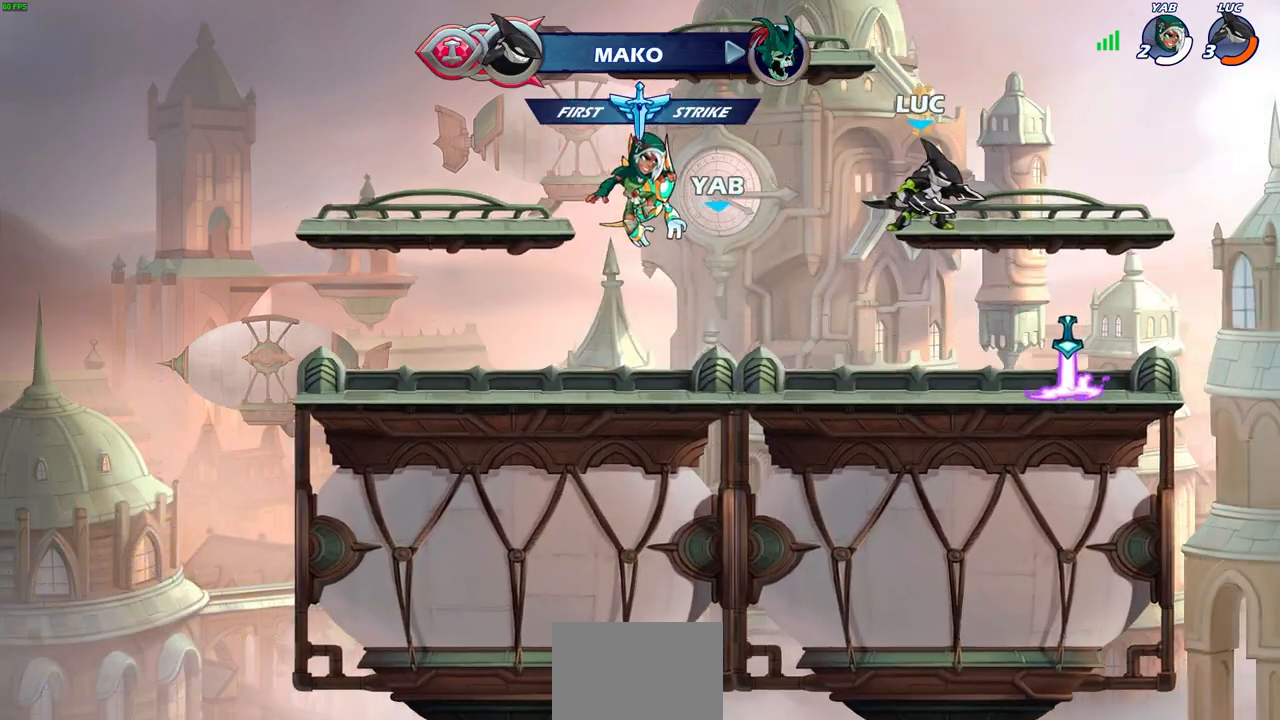
{"buttons": [], "left_stick": "center", "right_stick": "center", "events": []}
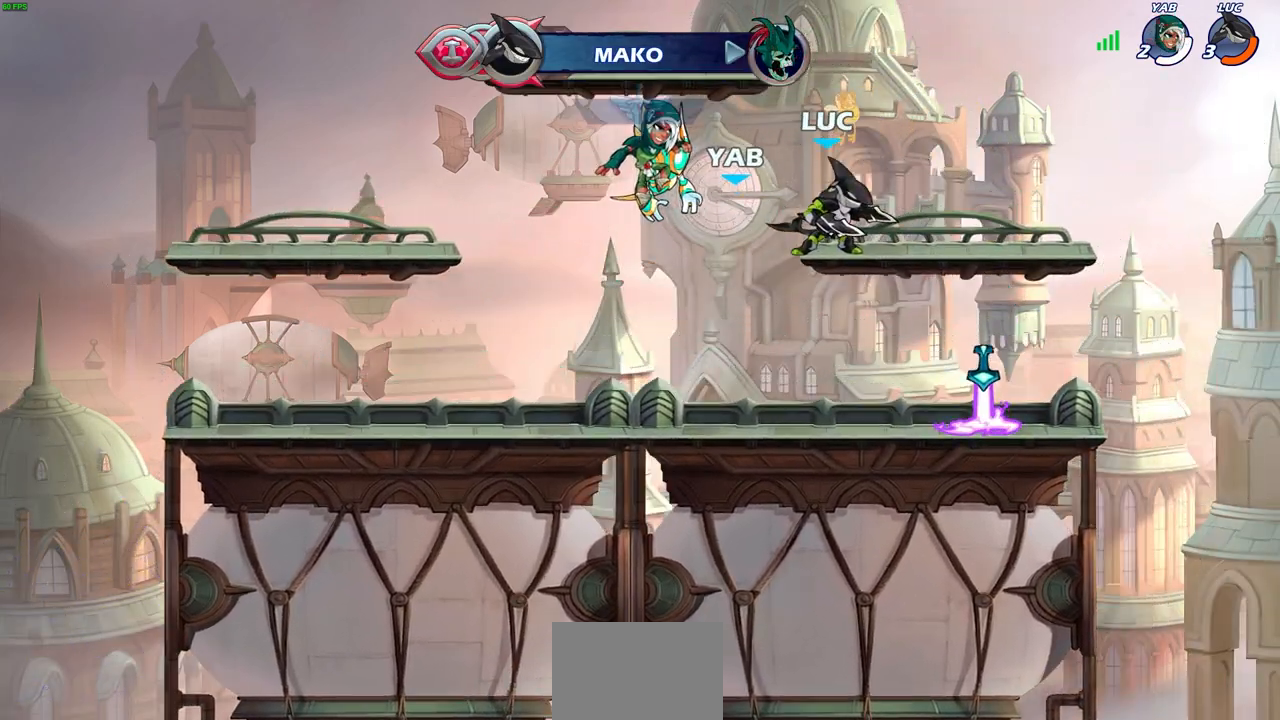
{"buttons": [], "left_stick": "center", "right_stick": "center", "events": [[250, "left_stick", "down"], [433, "left_stick", "center"]]}
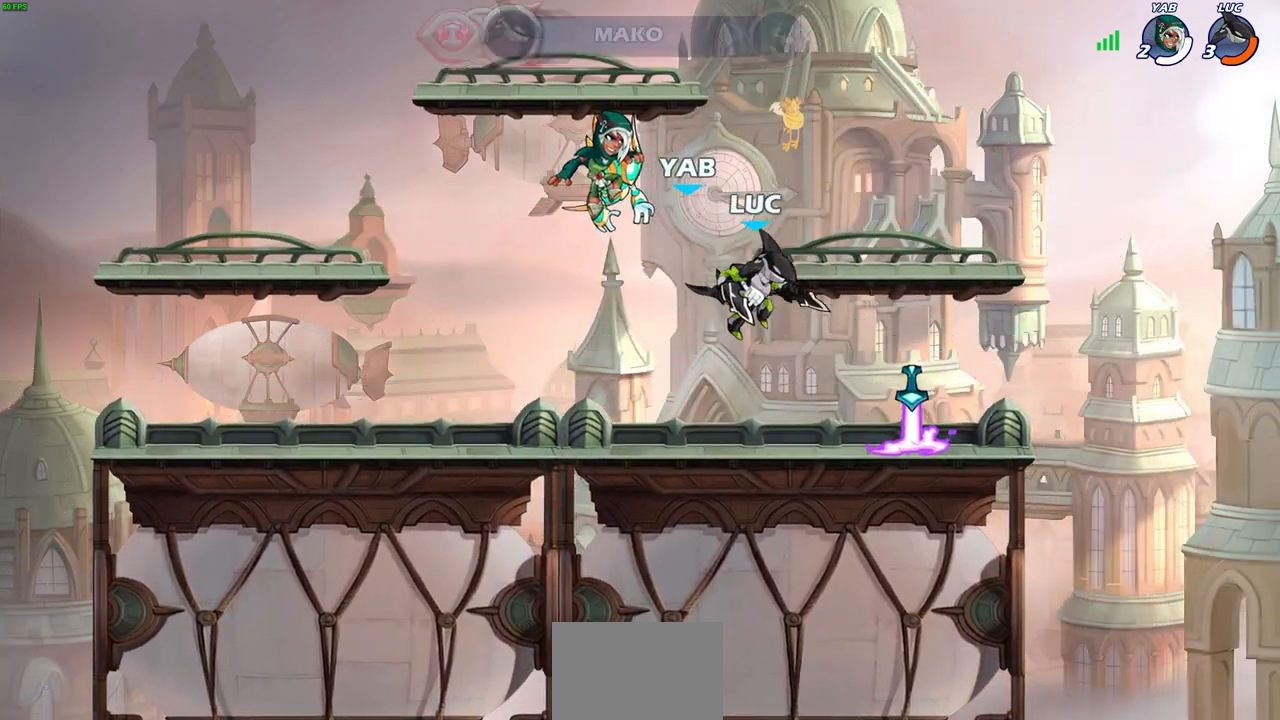
{"buttons": [], "left_stick": "center", "right_stick": "center", "events": [[33, "R1", "down"], [117, "left_stick", "up"], [317, "R1", "up"], [417, "left_stick", "center"]]}
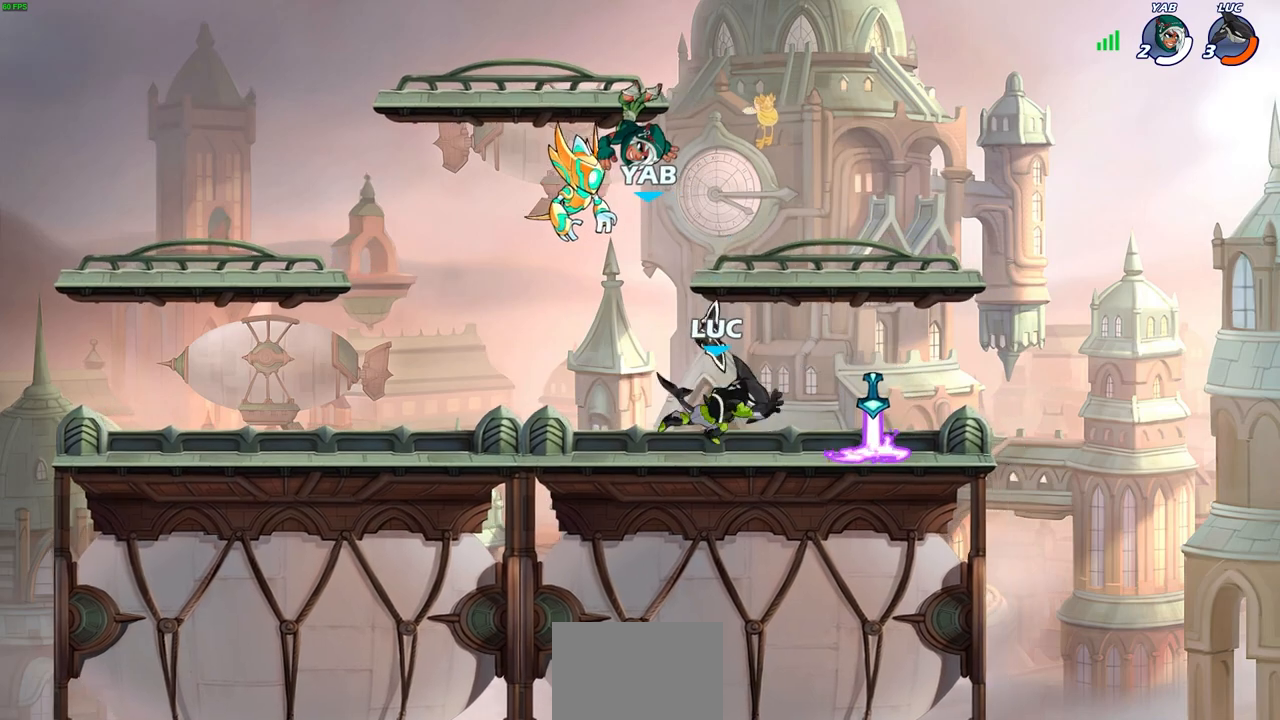
{"buttons": ["R1"], "left_stick": "up-left", "right_stick": "center", "events": [[200, "left_stick", "right"], [300, "R2", "down"], [367, "R2", "up"], [450, "left_stick", "up-left"], [483, "R1", "down"]]}
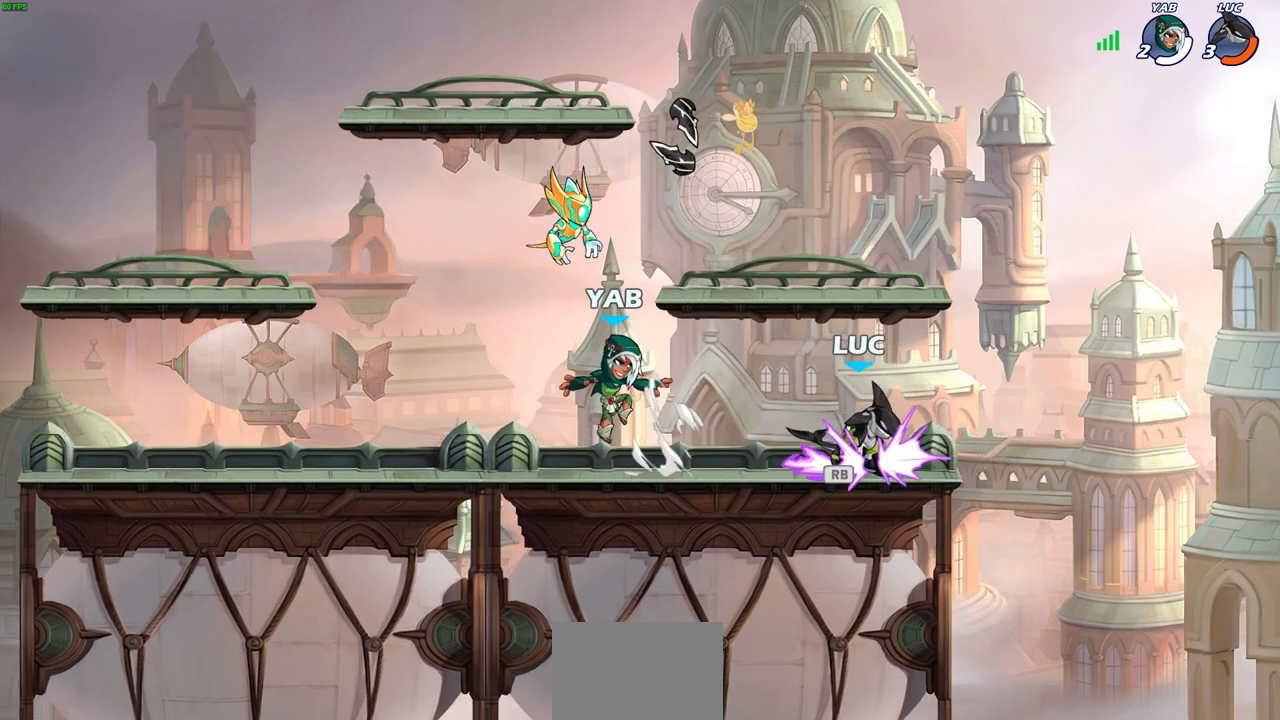
{"buttons": [], "left_stick": "down-left", "right_stick": "center", "events": [[33, "CROSS", "down"], [83, "left_stick", "left"], [117, "R1", "up"], [150, "CROSS", "up"], [300, "left_stick", "down-left"]]}
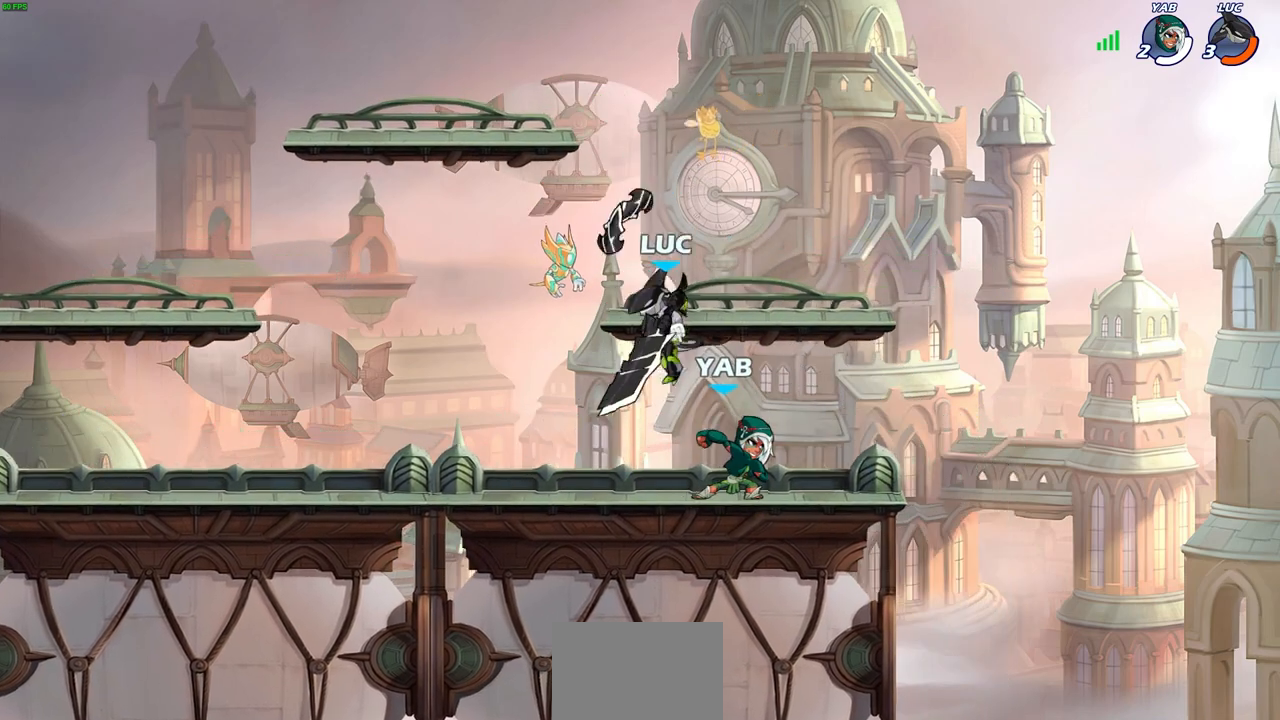
{"buttons": [], "left_stick": "up-left", "right_stick": "center", "events": [[167, "left_stick", "left"], [217, "R2", "down"], [367, "R2", "up"], [483, "left_stick", "up-left"]]}
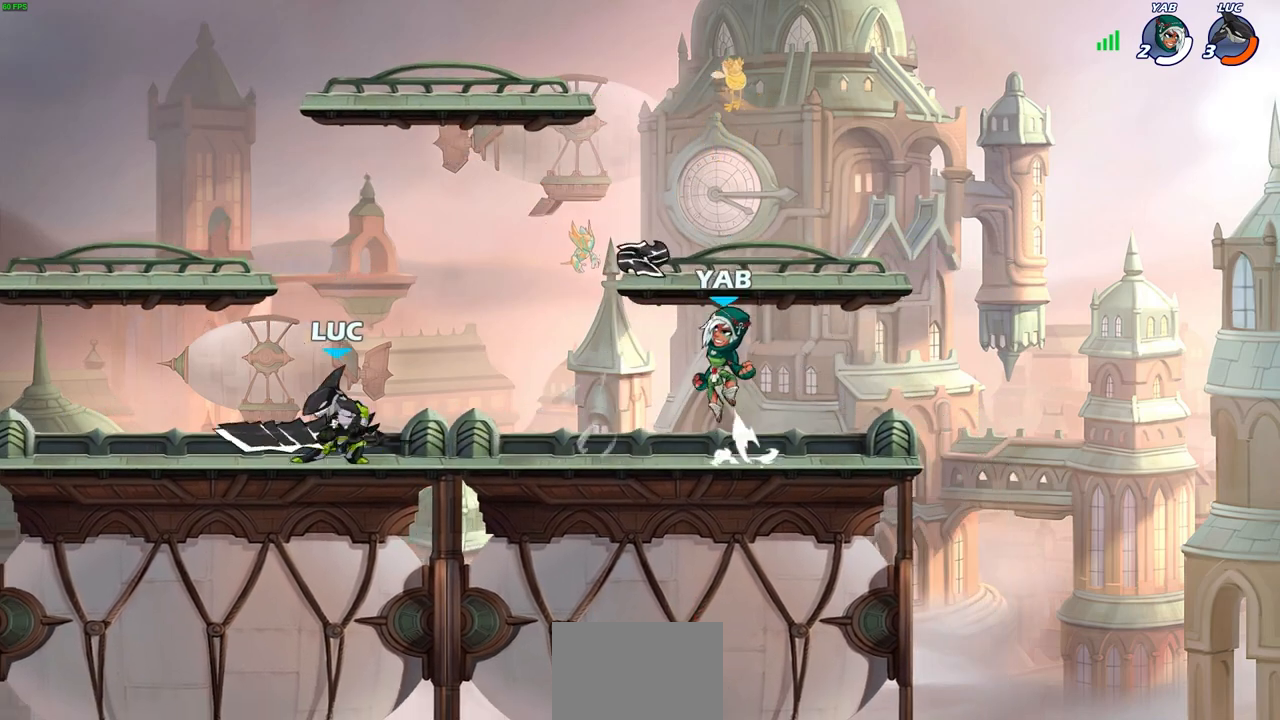
{"buttons": [], "left_stick": "center", "right_stick": "center", "events": [[17, "left_stick", "center"], [67, "left_stick", "right"], [317, "R2", "down"], [383, "SQUARE", "down"], [383, "left_stick", "center"], [400, "R2", "up"], [483, "SQUARE", "up"]]}